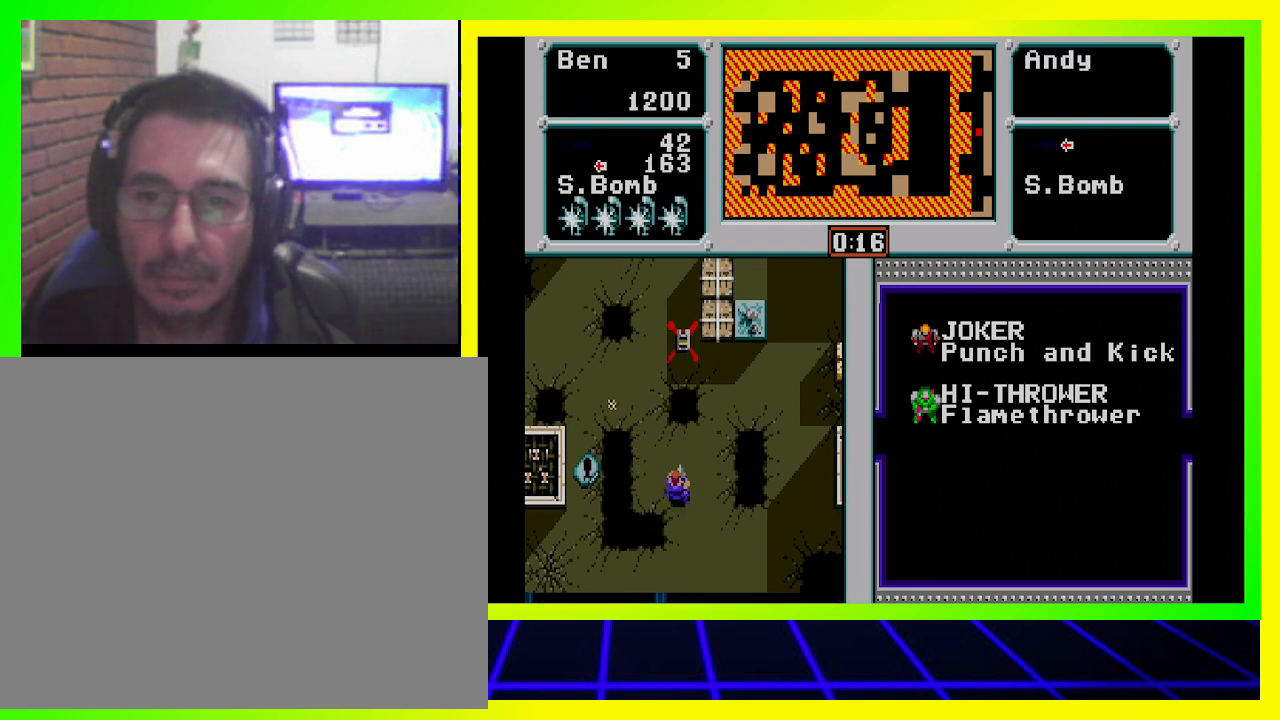
Gameplay with a controller (PlayStation layout); each line is a JSON object with the inputs held at the frame after it. "events" lists button and stick changes between this image and that frame as [ms after this image, input, new state], when the widget could be followed in between. Not read: R3.
{"buttons": [], "left_stick": "center", "right_stick": "center", "events": [[67, "CROSS", "up"], [133, "DPAD_UP", "up"]]}
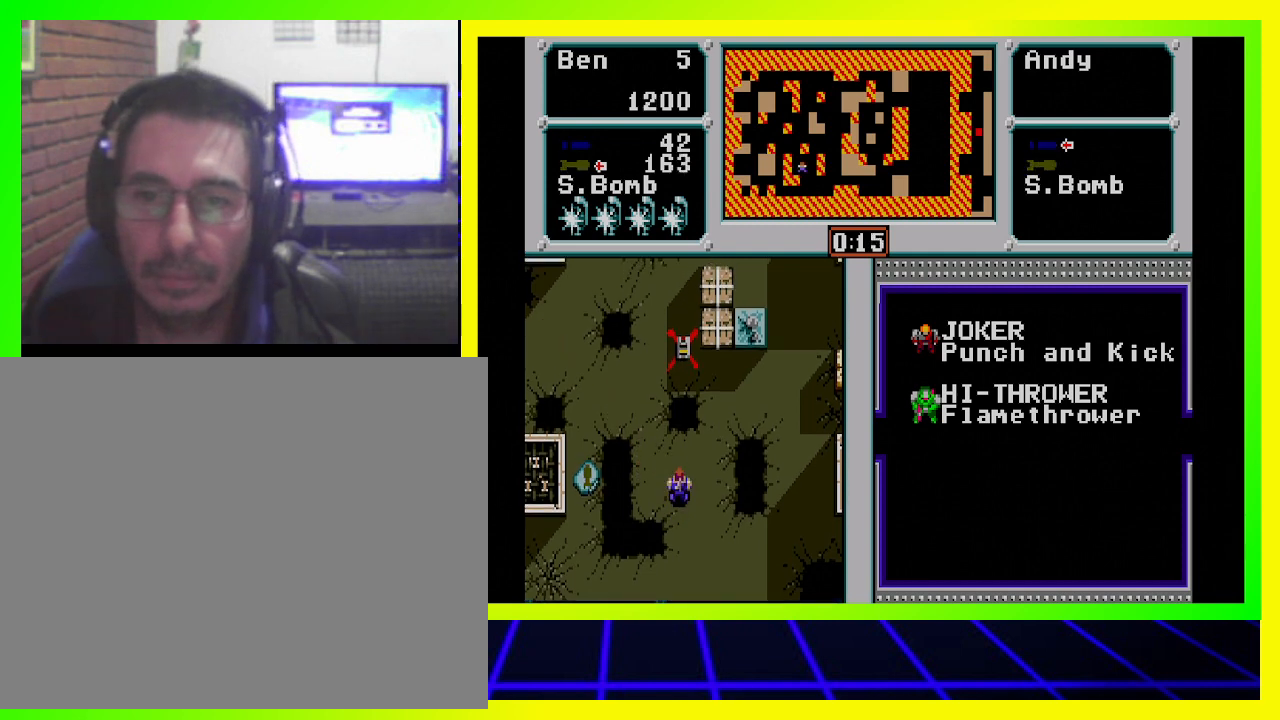
{"buttons": ["DPAD_UP"], "left_stick": "center", "right_stick": "center", "events": [[400, "DPAD_UP", "down"]]}
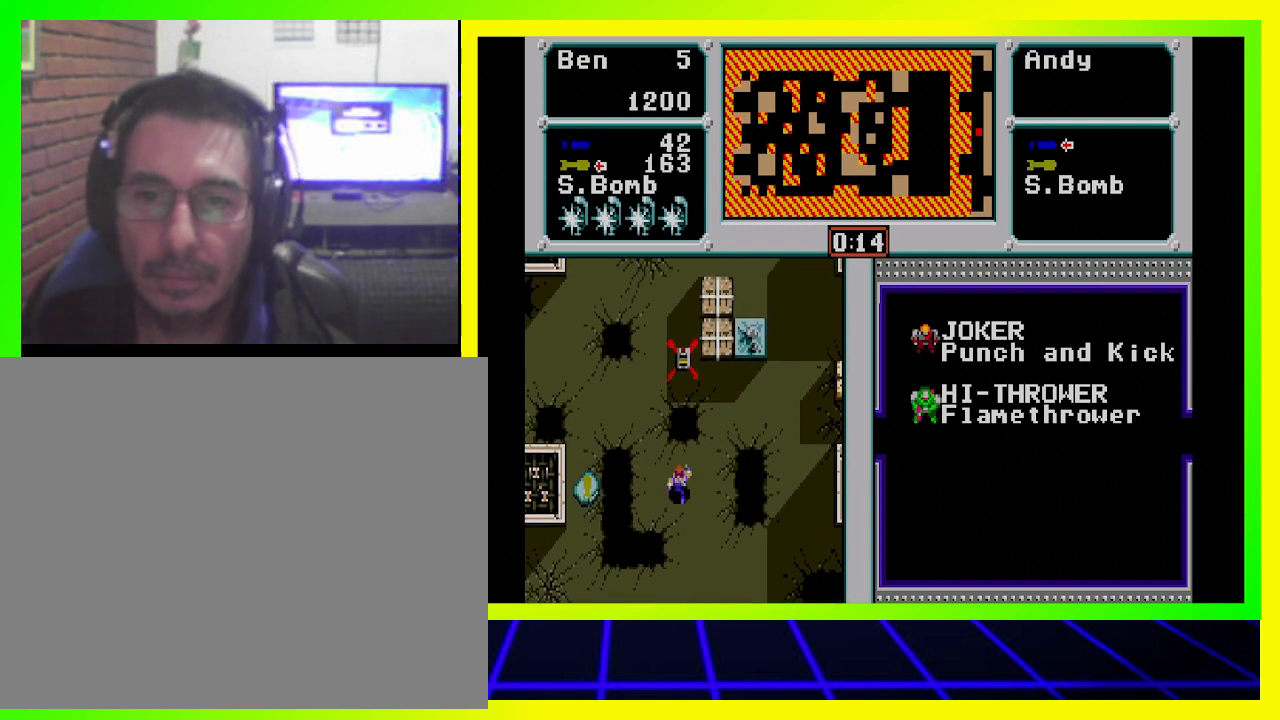
{"buttons": ["DPAD_LEFT"], "left_stick": "center", "right_stick": "center", "events": [[67, "DPAD_LEFT", "down"], [367, "DPAD_UP", "up"]]}
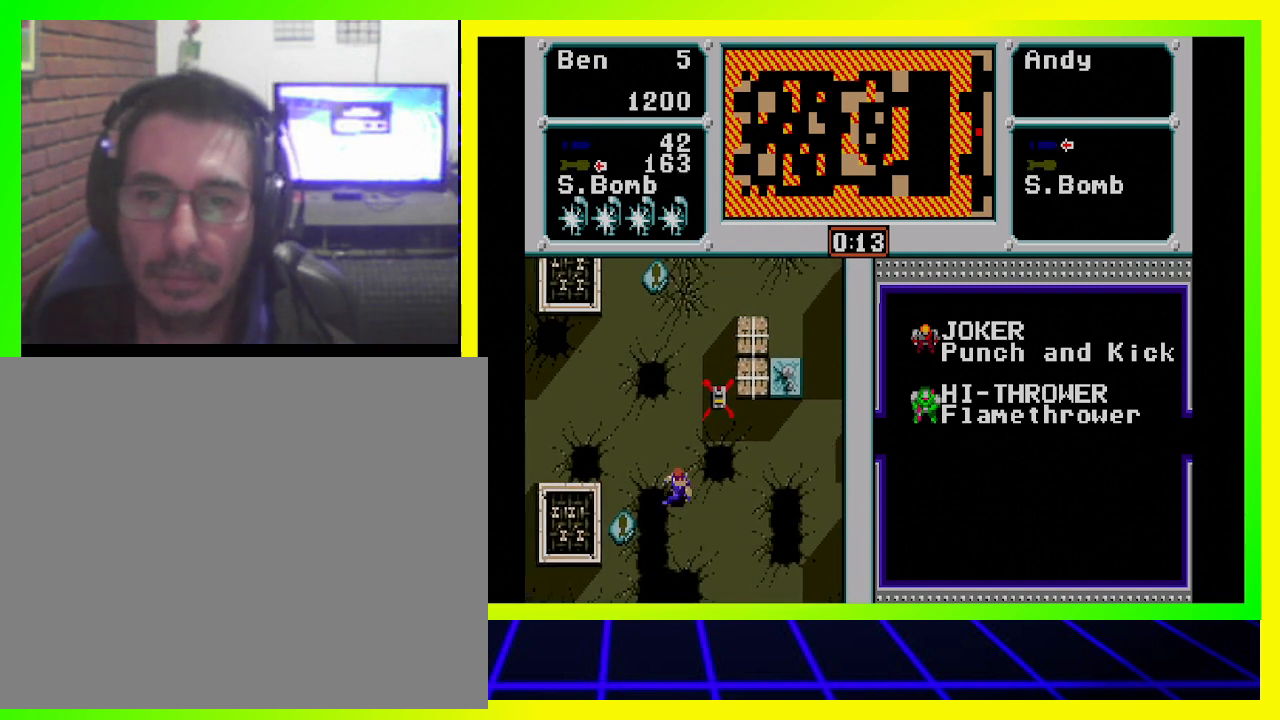
{"buttons": [], "left_stick": "center", "right_stick": "center", "events": [[133, "DPAD_LEFT", "up"], [133, "DPAD_UP", "down"], [300, "DPAD_UP", "up"]]}
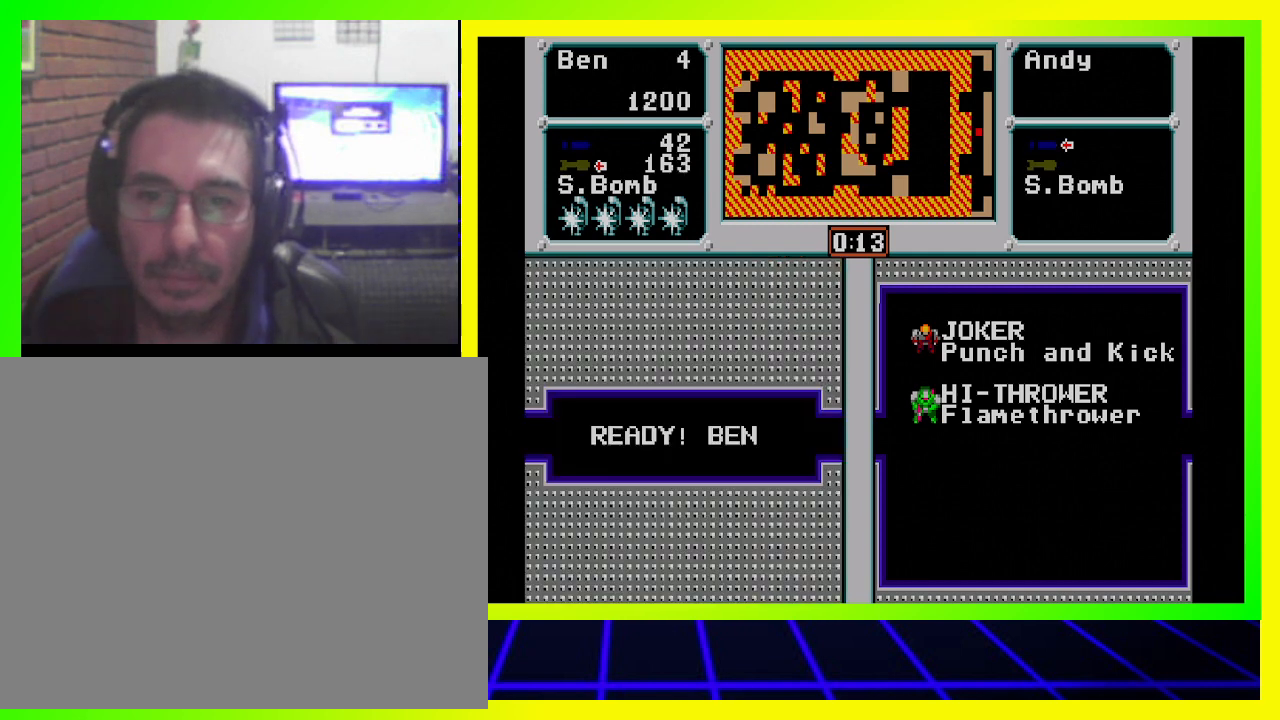
{"buttons": [], "left_stick": "center", "right_stick": "center", "events": []}
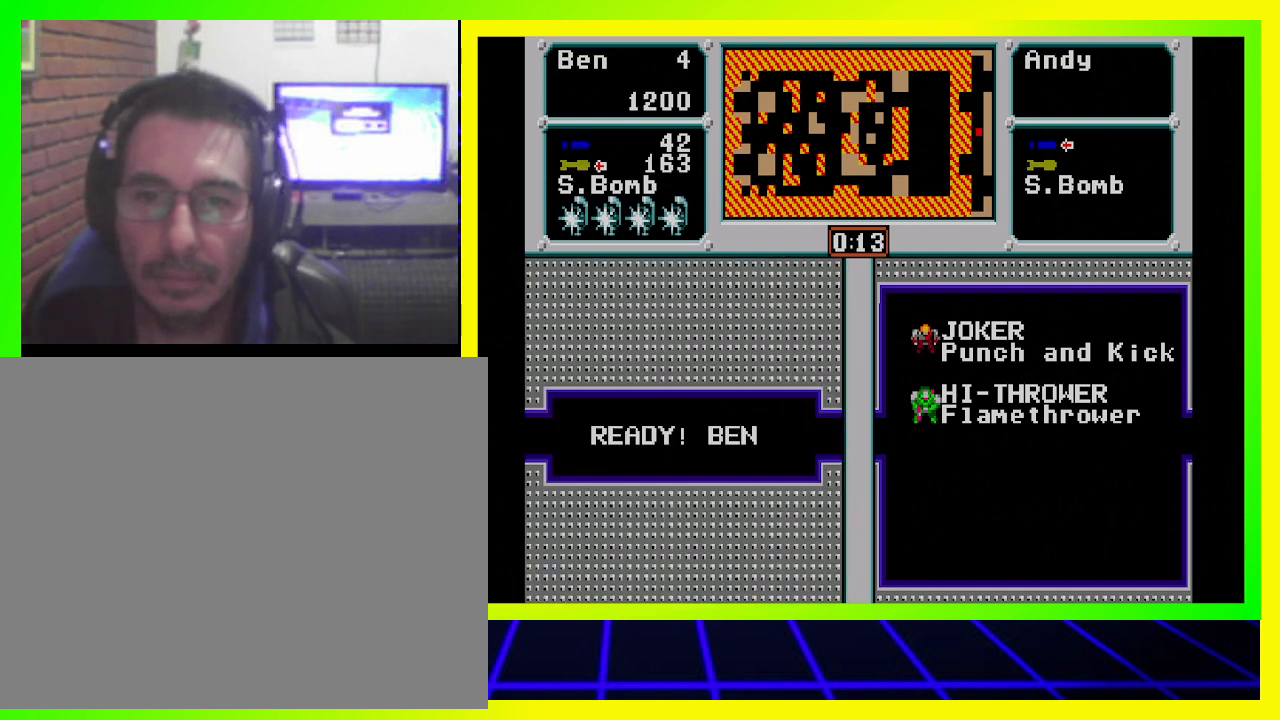
{"buttons": [], "left_stick": "center", "right_stick": "center", "events": []}
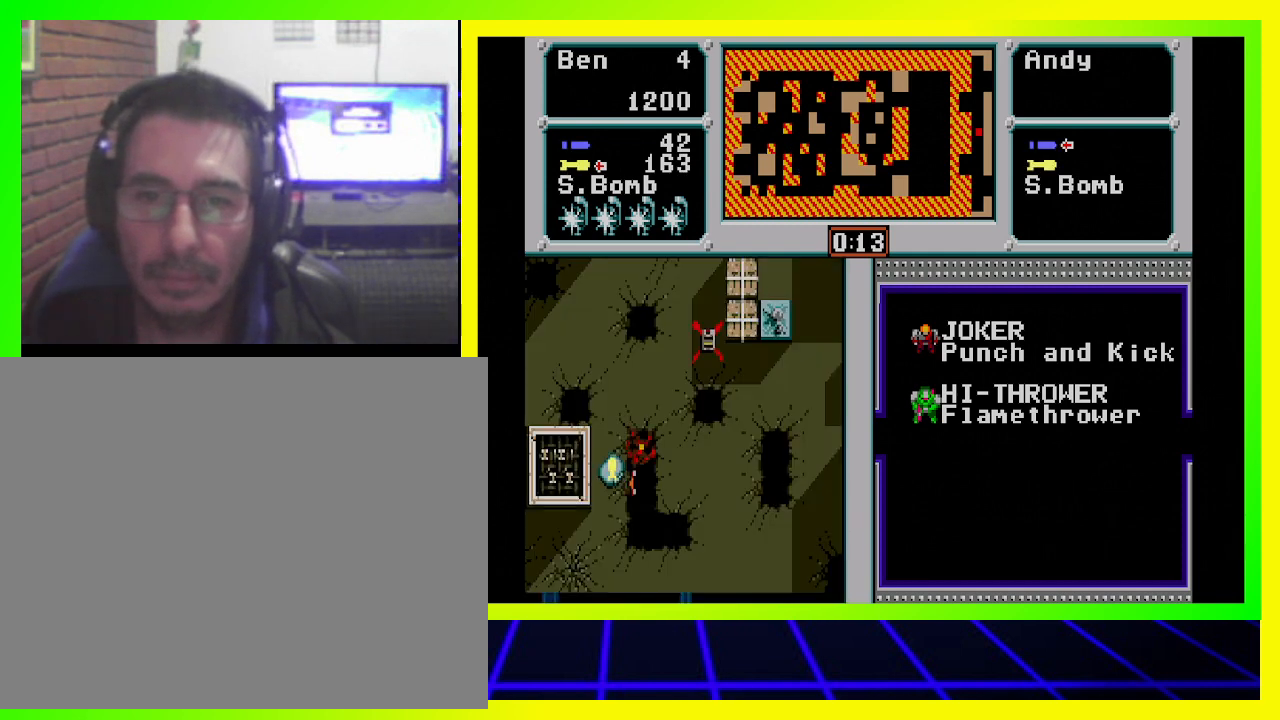
{"buttons": [], "left_stick": "center", "right_stick": "center", "events": []}
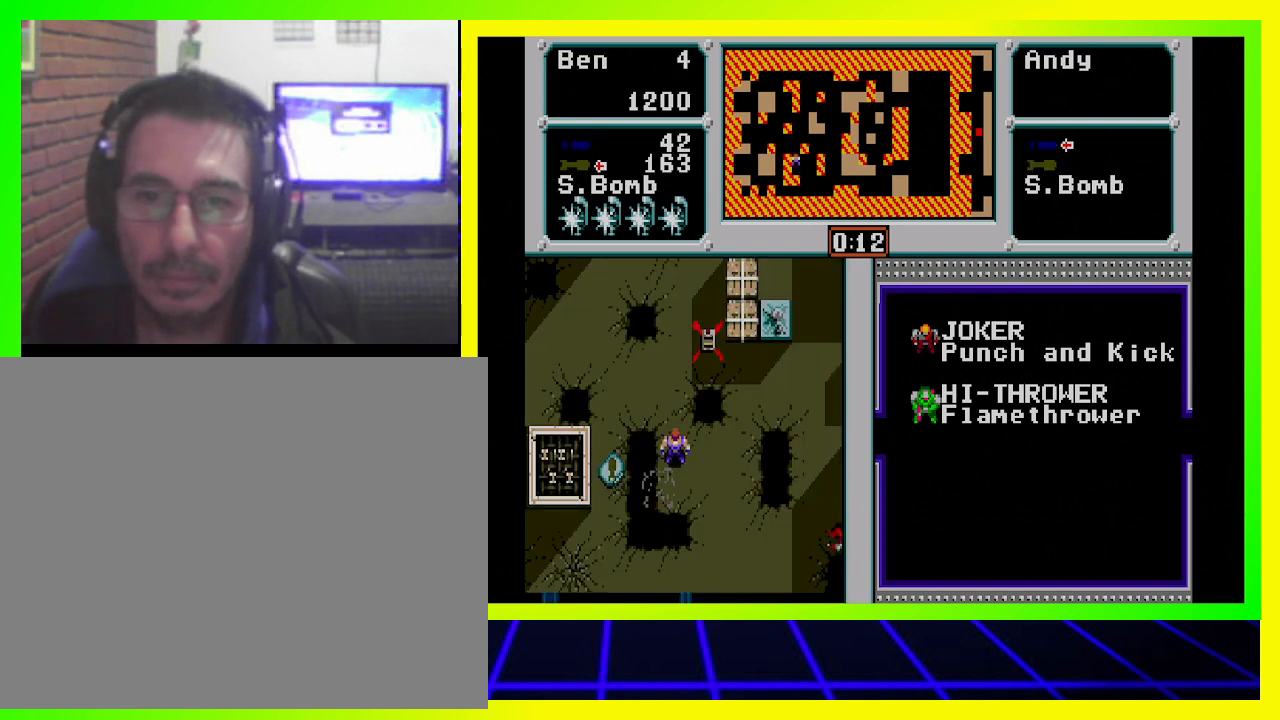
{"buttons": ["DPAD_UP"], "left_stick": "center", "right_stick": "center", "events": [[267, "DPAD_UP", "down"]]}
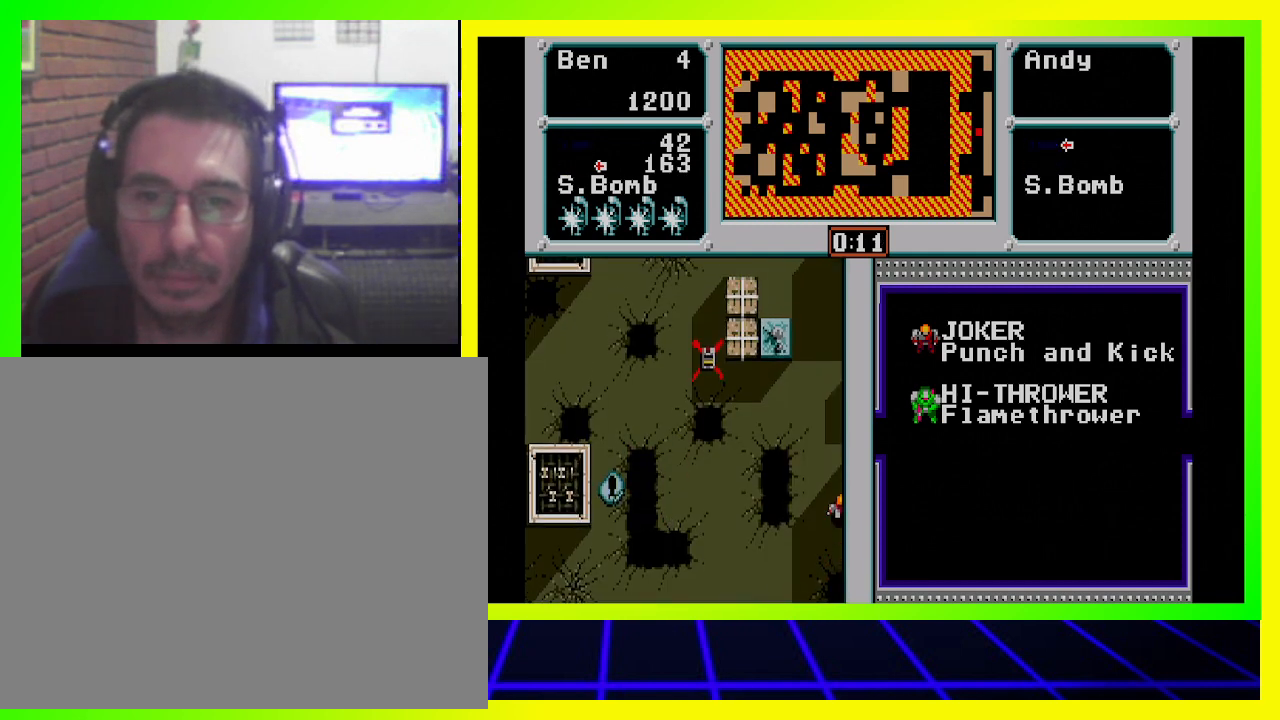
{"buttons": ["DPAD_LEFT"], "left_stick": "center", "right_stick": "center", "events": [[133, "DPAD_UP", "up"], [300, "DPAD_LEFT", "down"]]}
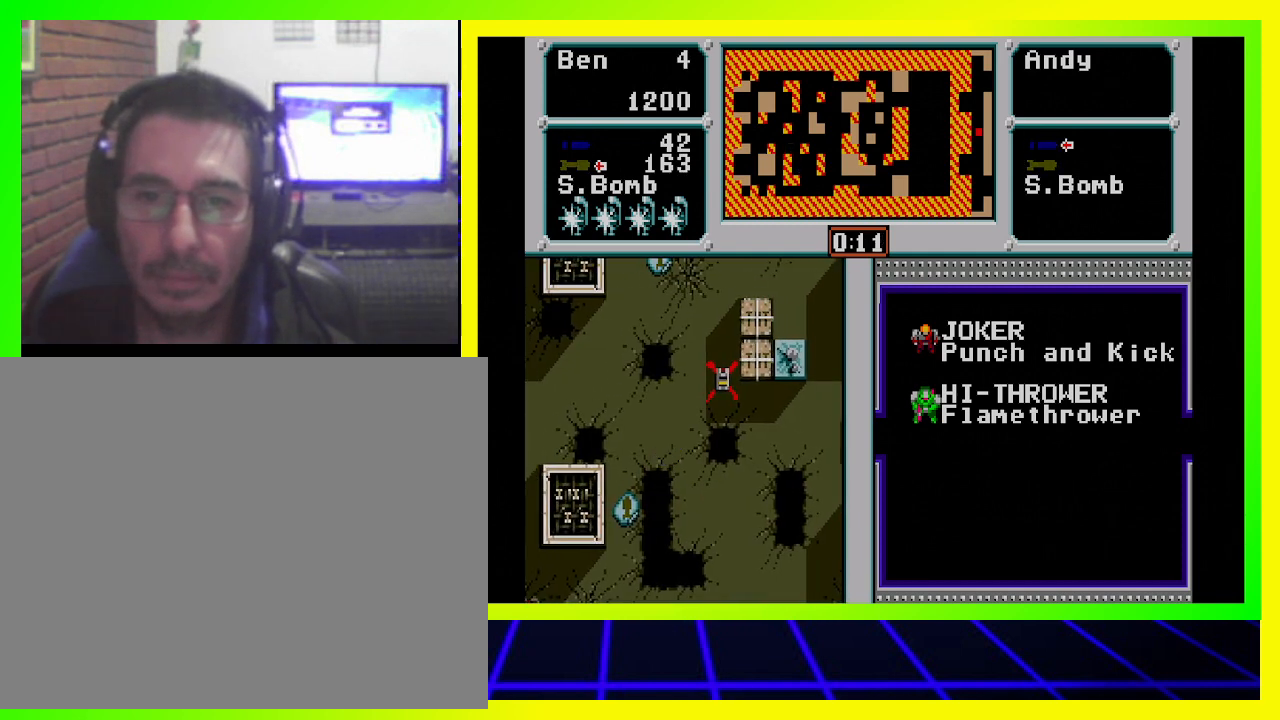
{"buttons": ["DPAD_LEFT"], "left_stick": "center", "right_stick": "center", "events": []}
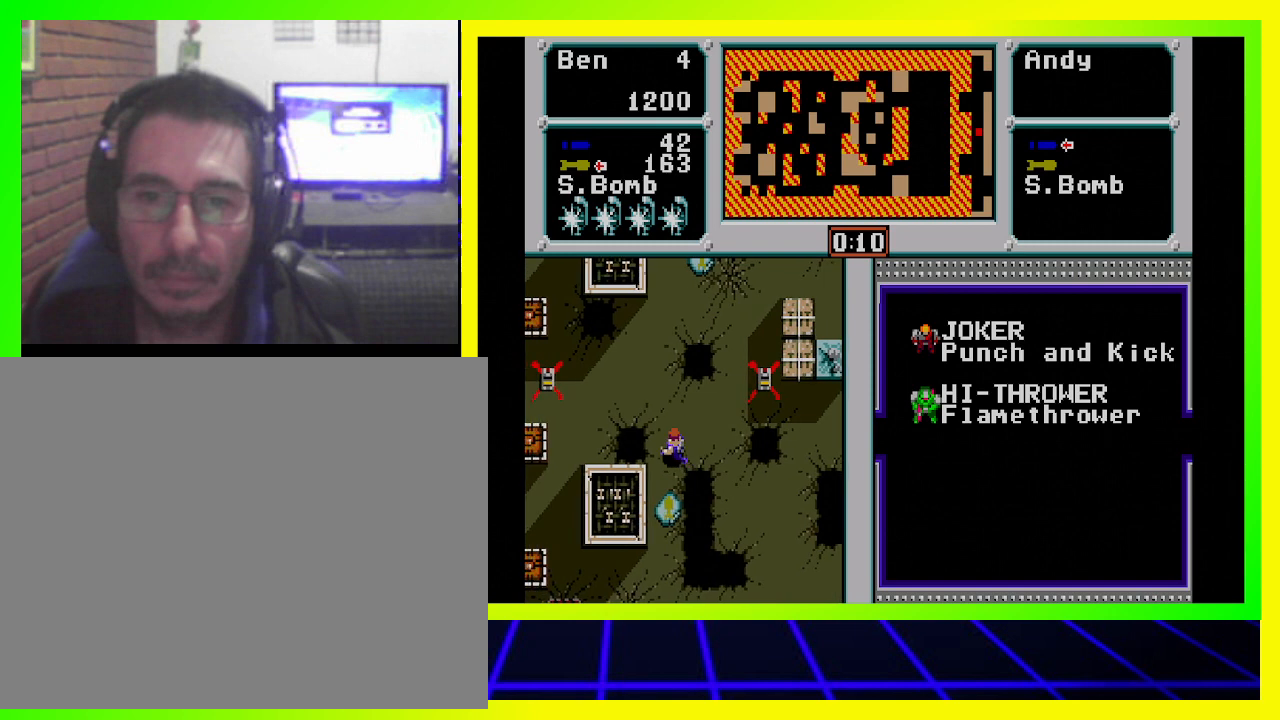
{"buttons": ["DPAD_DOWN"], "left_stick": "center", "right_stick": "center", "events": [[33, "DPAD_DOWN", "down"], [67, "DPAD_LEFT", "up"]]}
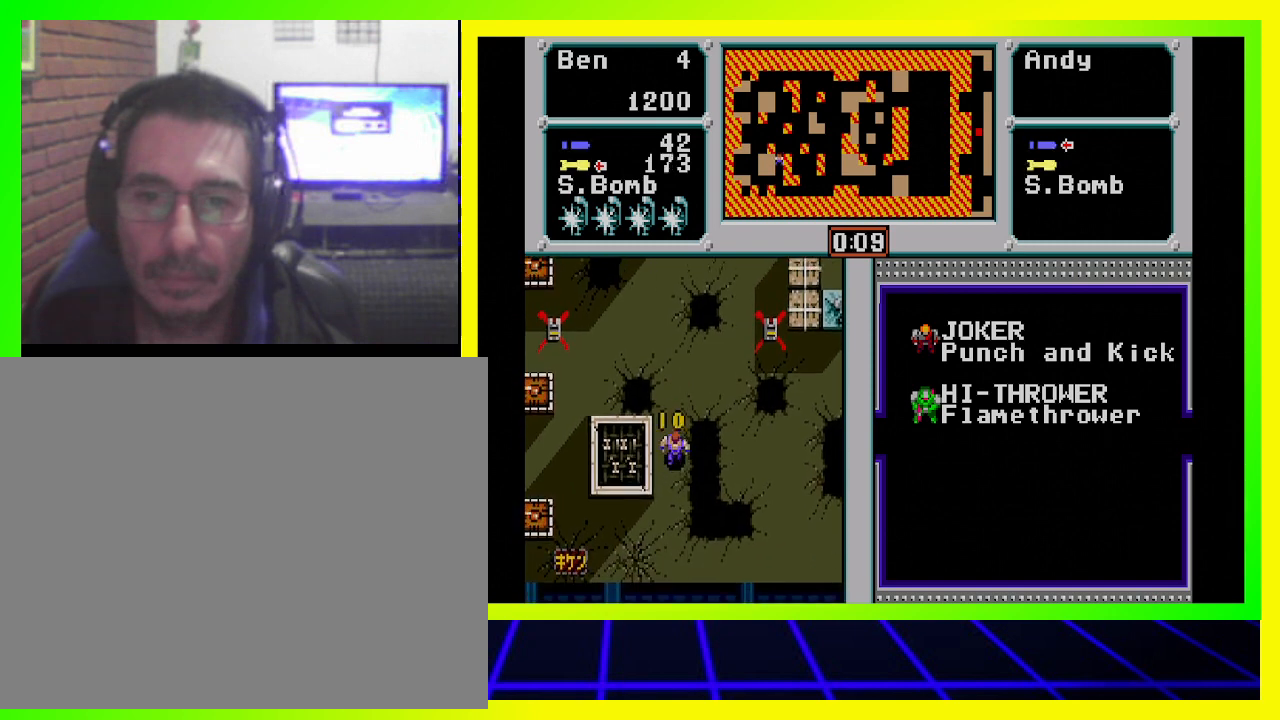
{"buttons": [], "left_stick": "center", "right_stick": "center", "events": [[267, "DPAD_DOWN", "up"]]}
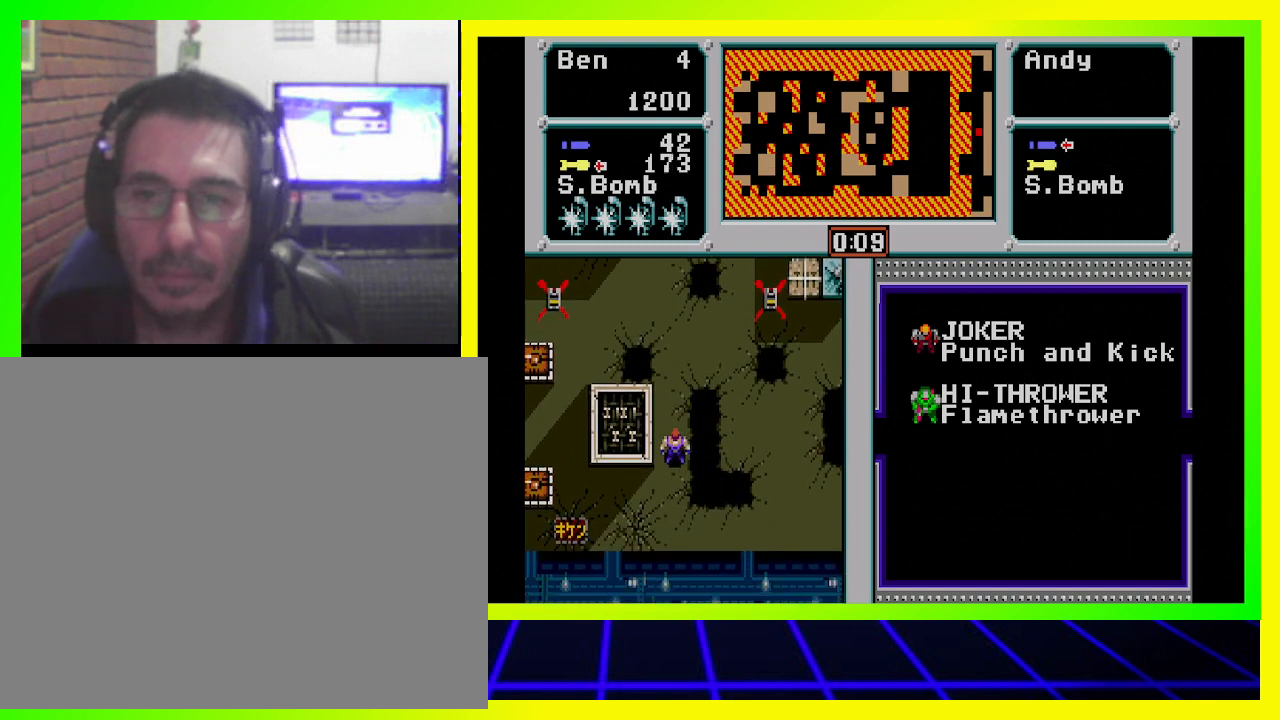
{"buttons": ["DPAD_DOWN"], "left_stick": "center", "right_stick": "center", "events": [[33, "DPAD_DOWN", "down"]]}
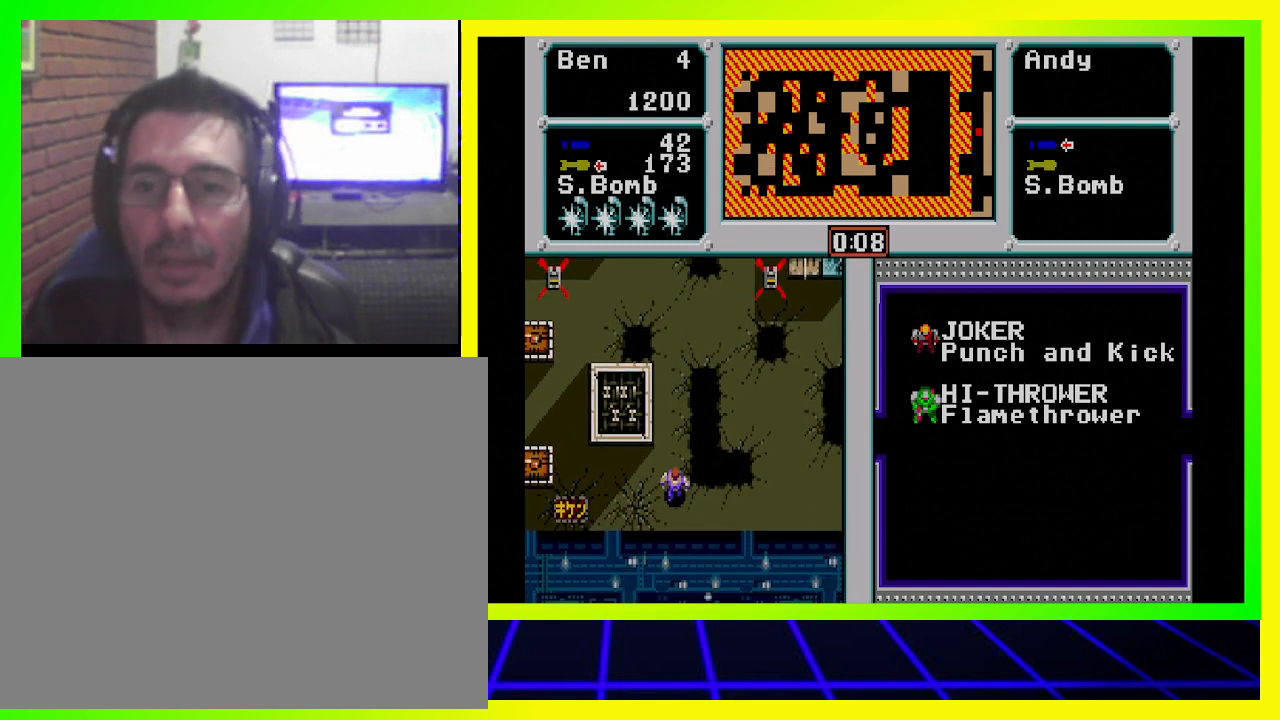
{"buttons": ["DPAD_LEFT"], "left_stick": "center", "right_stick": "center", "events": [[167, "DPAD_LEFT", "down"], [200, "DPAD_DOWN", "up"]]}
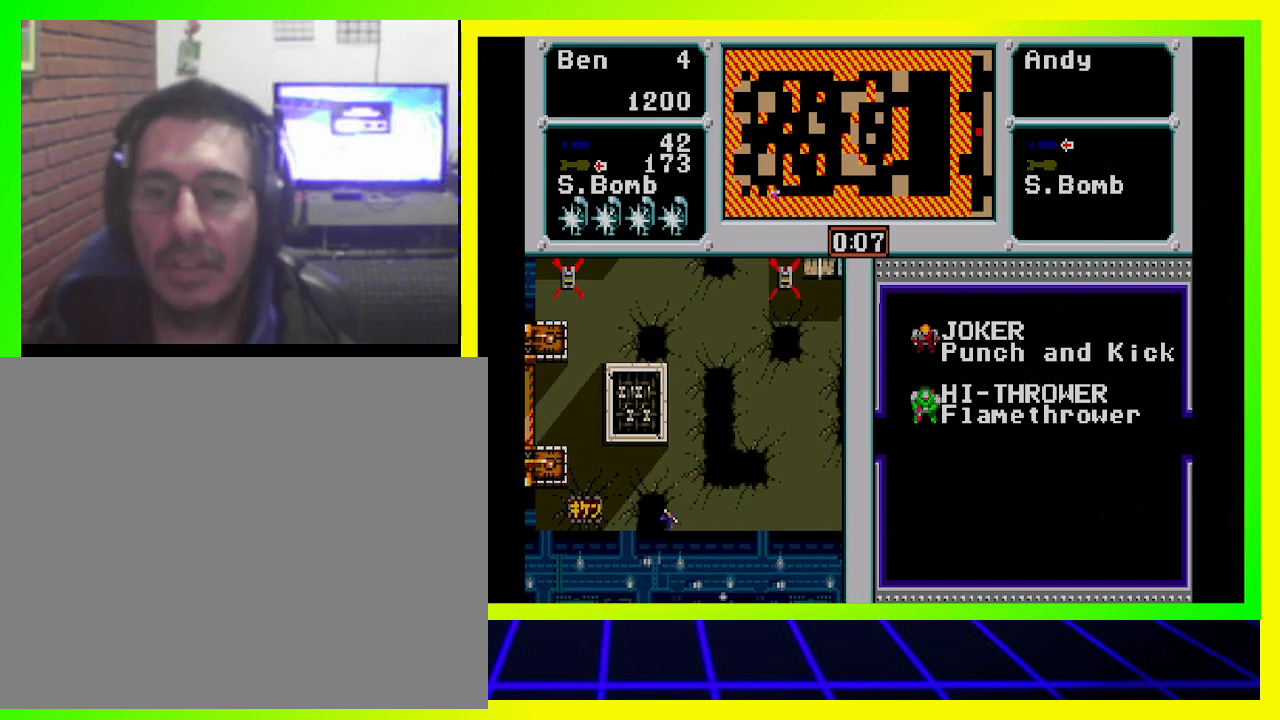
{"buttons": [], "left_stick": "center", "right_stick": "center", "events": [[433, "DPAD_LEFT", "up"]]}
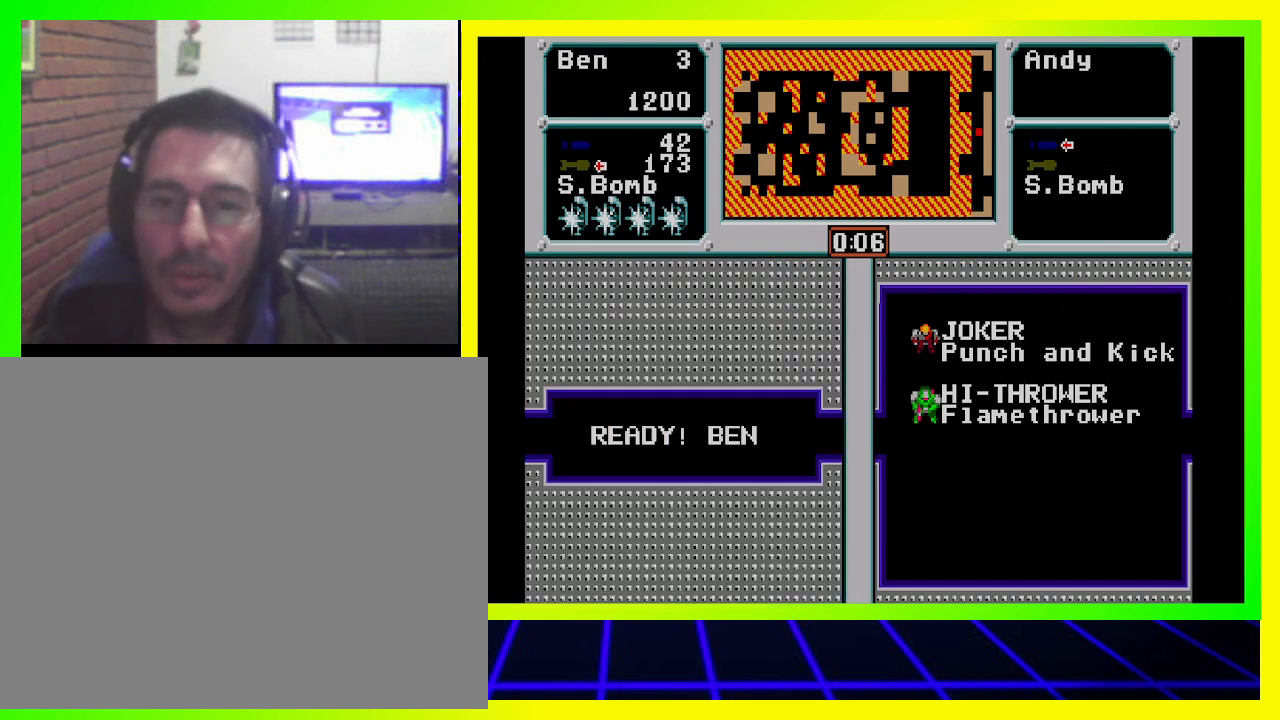
{"buttons": [], "left_stick": "center", "right_stick": "center", "events": []}
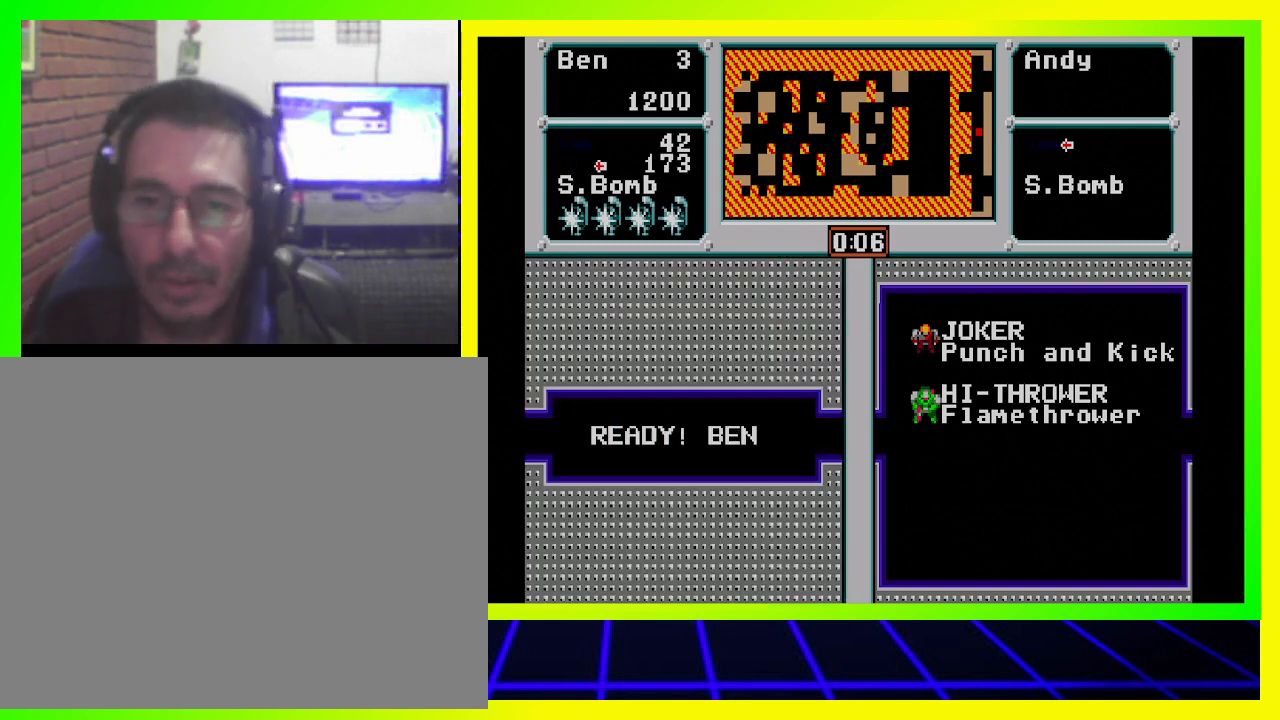
{"buttons": [], "left_stick": "center", "right_stick": "center", "events": []}
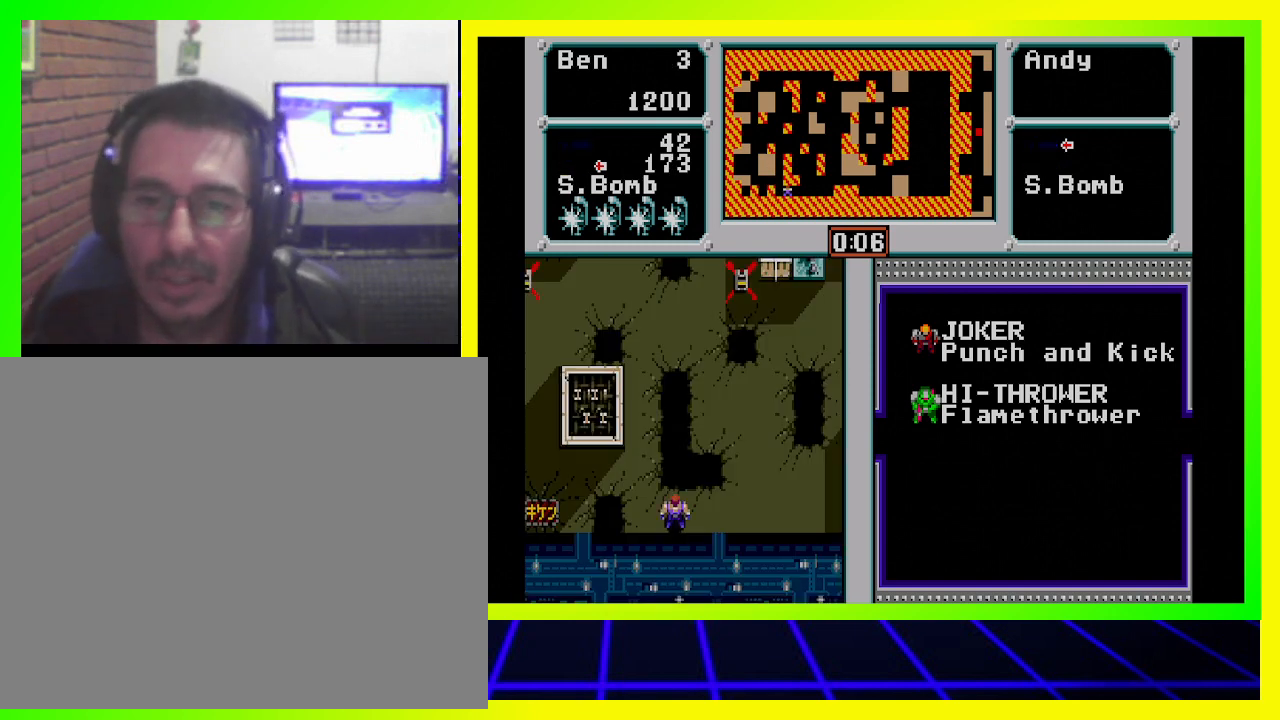
{"buttons": [], "left_stick": "center", "right_stick": "center", "events": [[333, "DPAD_LEFT", "down"], [467, "DPAD_LEFT", "up"]]}
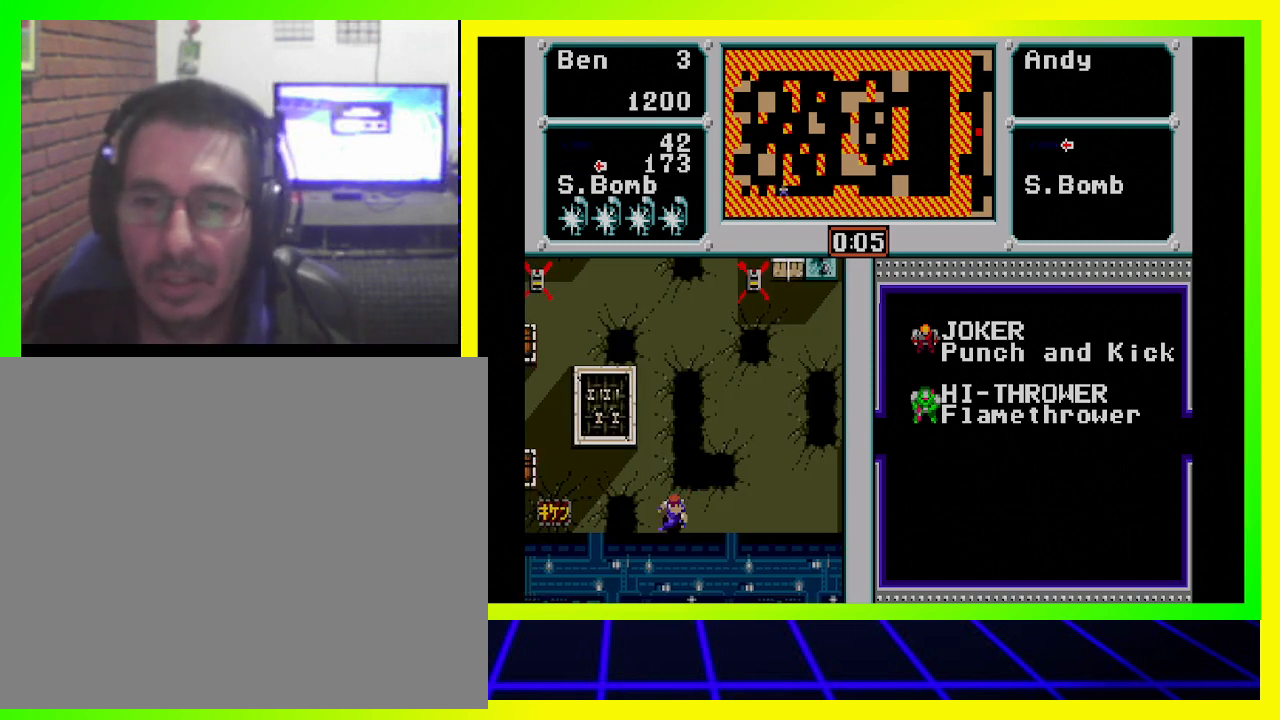
{"buttons": ["DPAD_UP"], "left_stick": "center", "right_stick": "center", "events": [[100, "DPAD_UP", "down"], [133, "DPAD_LEFT", "down"], [400, "DPAD_LEFT", "up"]]}
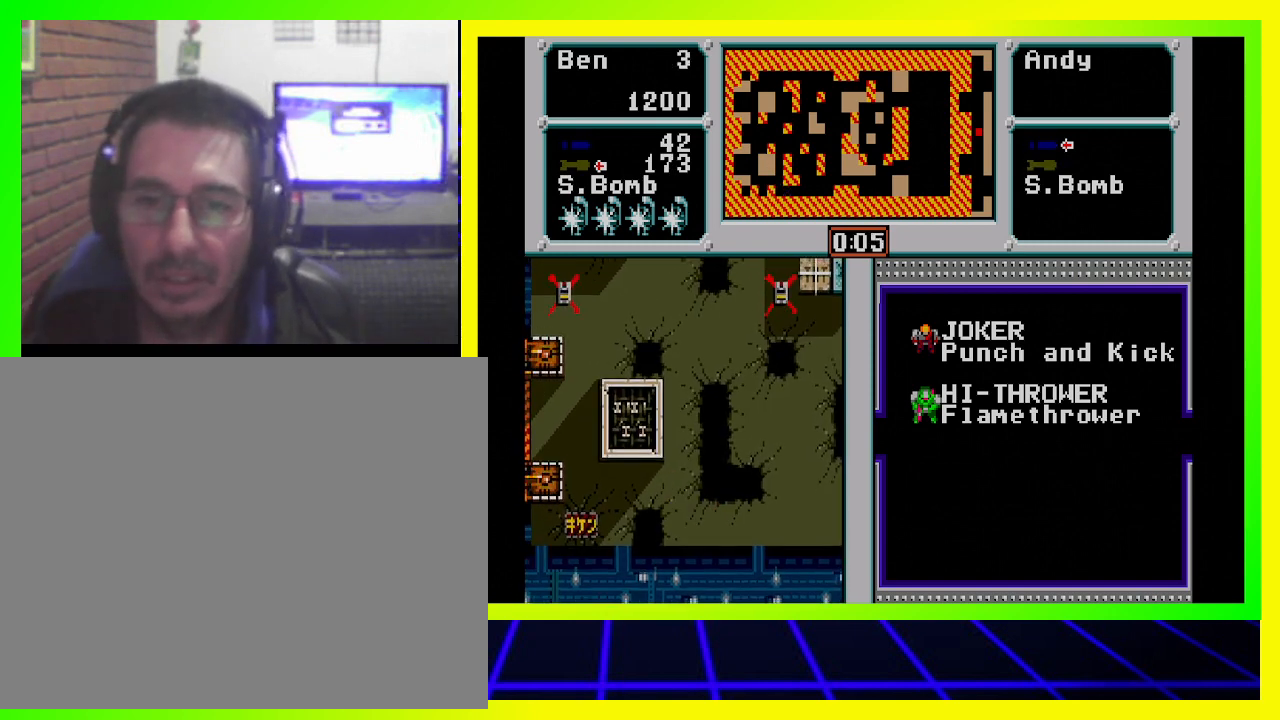
{"buttons": ["DPAD_LEFT"], "left_stick": "center", "right_stick": "center", "events": [[133, "DPAD_UP", "up"], [167, "DPAD_LEFT", "down"]]}
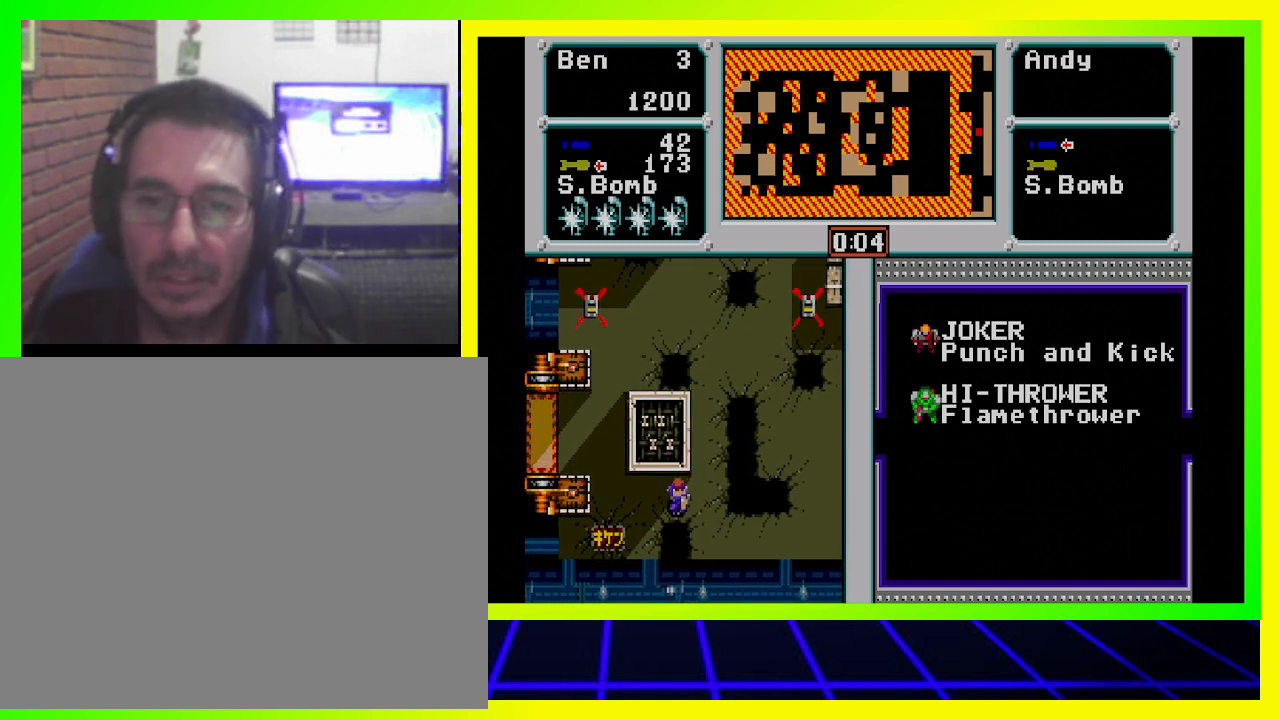
{"buttons": ["DPAD_DOWN"], "left_stick": "center", "right_stick": "center", "events": [[500, "DPAD_DOWN", "down"], [500, "DPAD_LEFT", "up"]]}
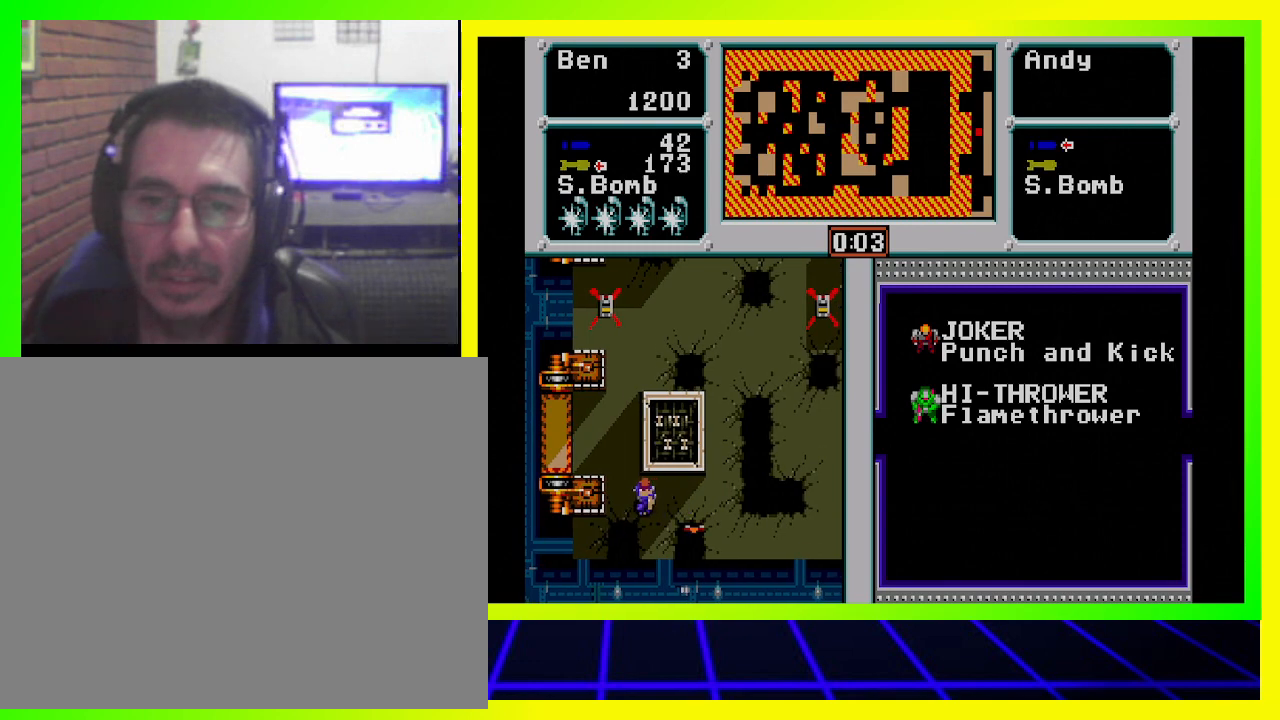
{"buttons": [], "left_stick": "center", "right_stick": "center", "events": [[367, "DPAD_DOWN", "up"]]}
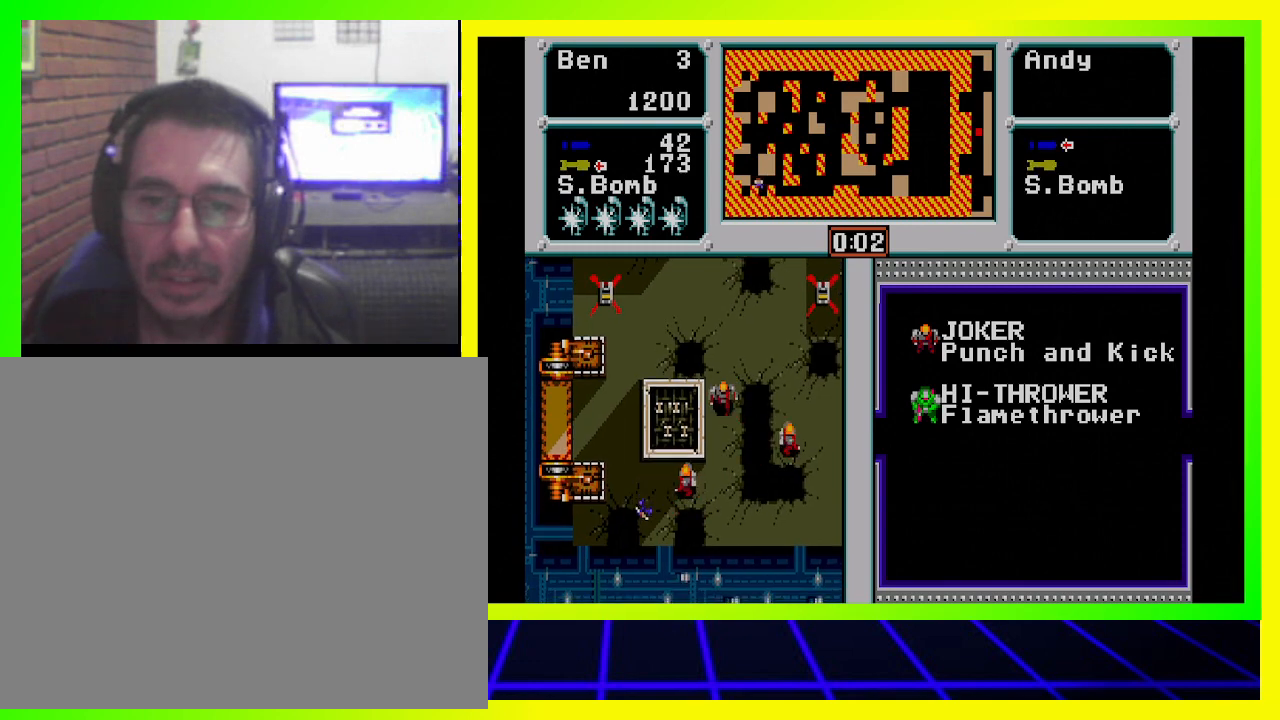
{"buttons": [], "left_stick": "center", "right_stick": "center", "events": []}
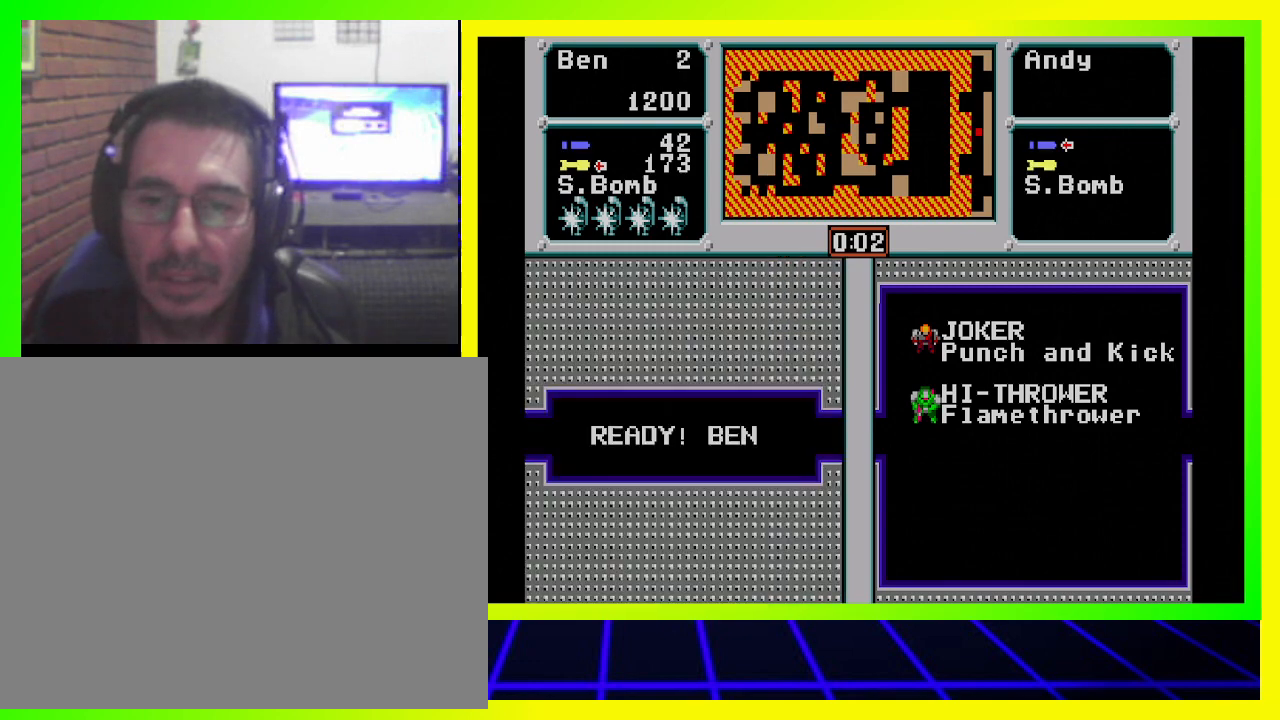
{"buttons": [], "left_stick": "center", "right_stick": "center", "events": []}
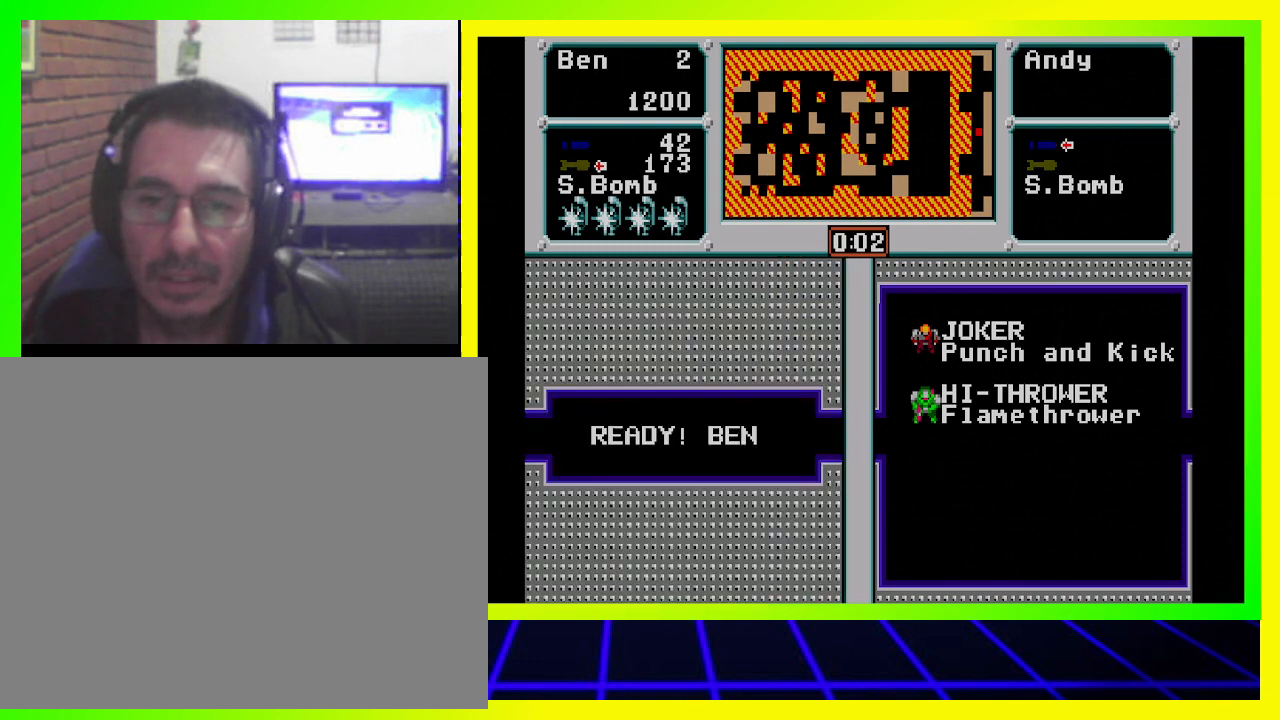
{"buttons": [], "left_stick": "center", "right_stick": "center", "events": []}
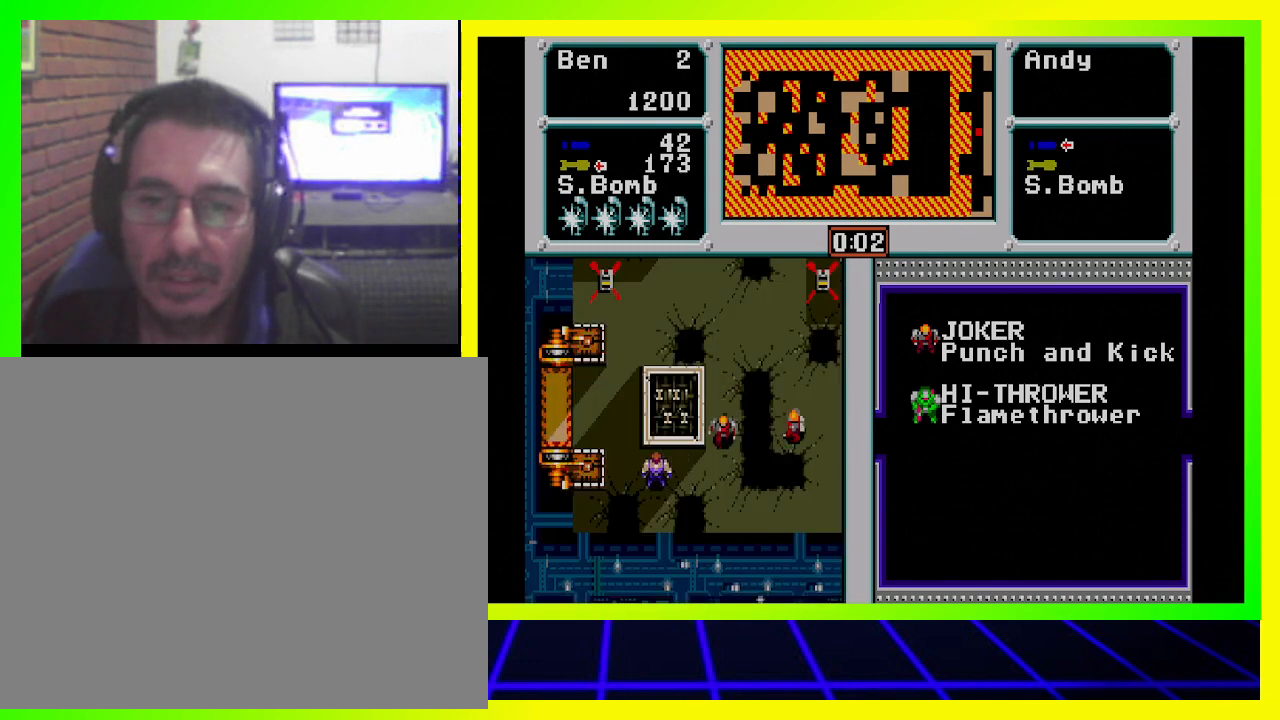
{"buttons": [], "left_stick": "center", "right_stick": "center", "events": []}
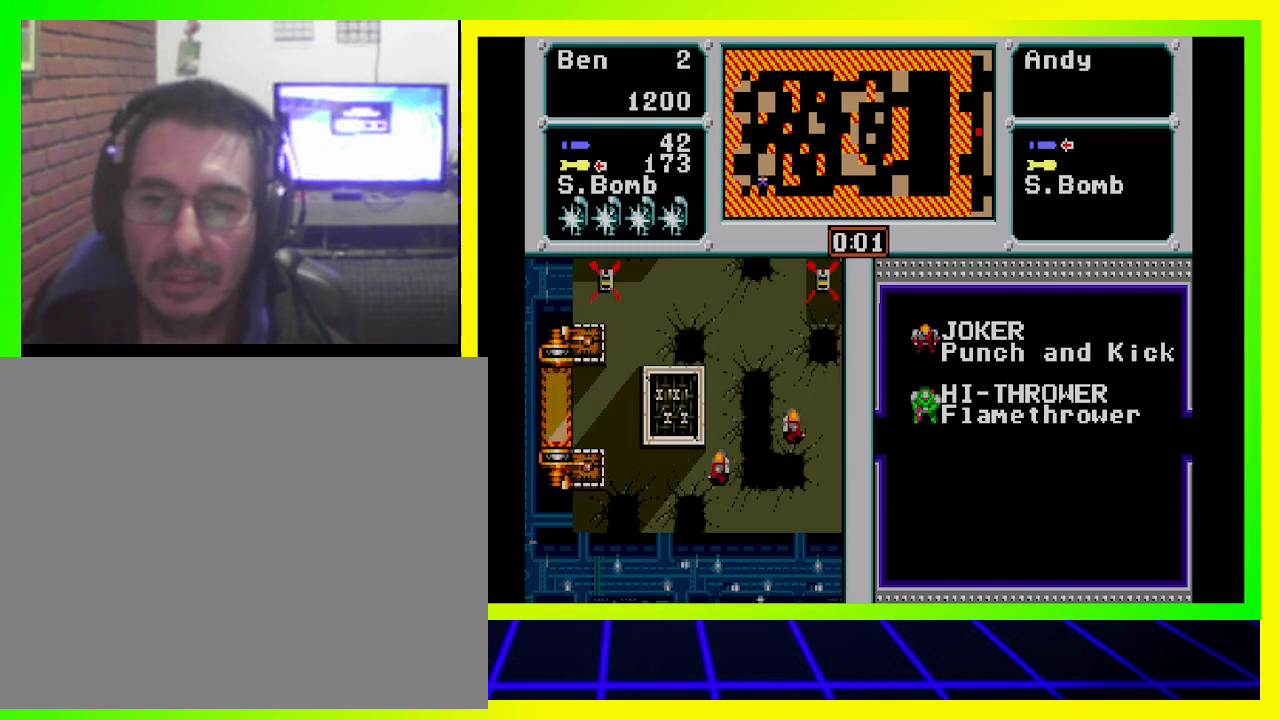
{"buttons": ["DPAD_RIGHT"], "left_stick": "center", "right_stick": "center", "events": [[33, "DPAD_RIGHT", "down"], [233, "DPAD_RIGHT", "up"], [467, "DPAD_RIGHT", "down"]]}
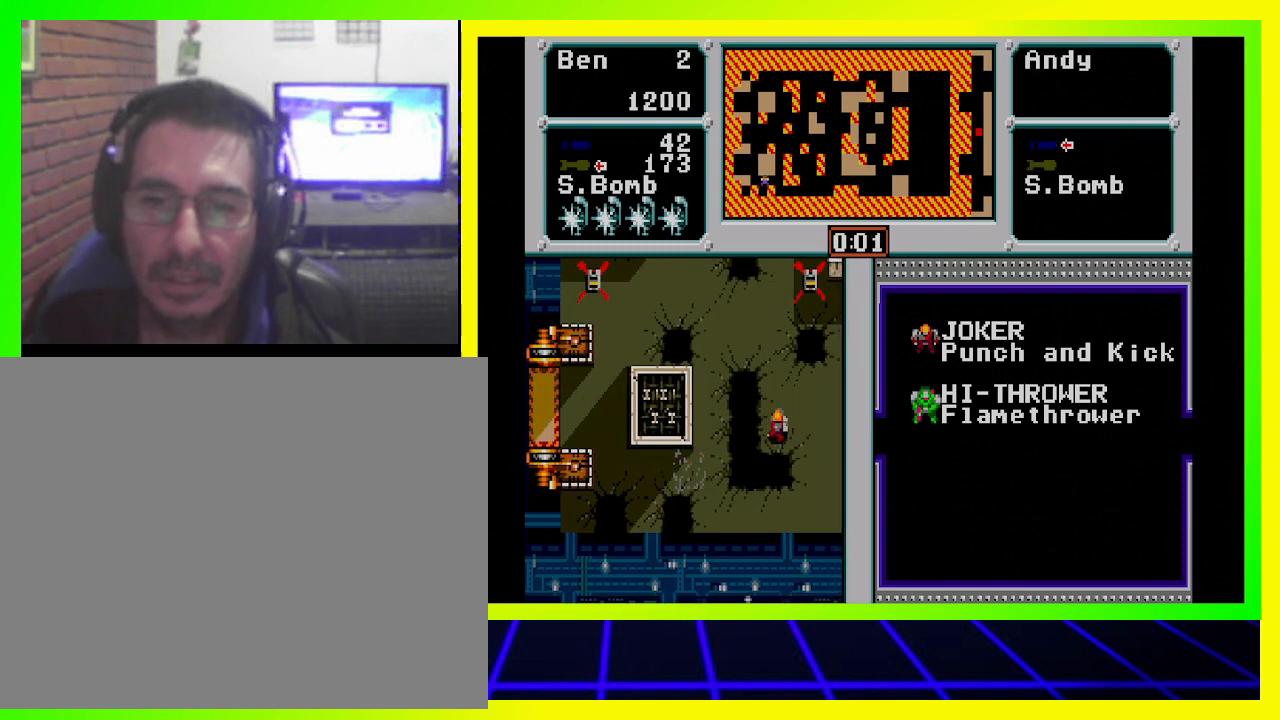
{"buttons": ["DPAD_RIGHT"], "left_stick": "center", "right_stick": "center", "events": [[100, "CROSS", "down"], [267, "CROSS", "up"], [333, "CROSS", "down"], [433, "CROSS", "up"]]}
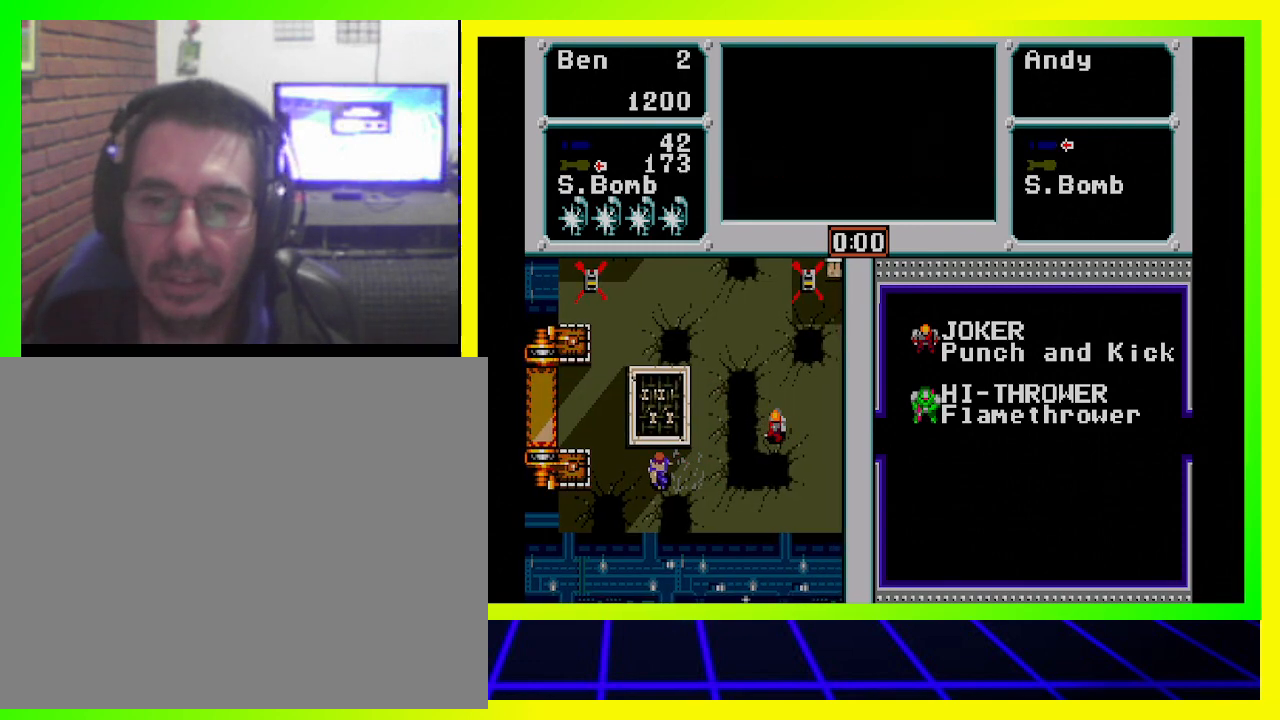
{"buttons": [], "left_stick": "center", "right_stick": "center", "events": [[300, "DPAD_RIGHT", "up"]]}